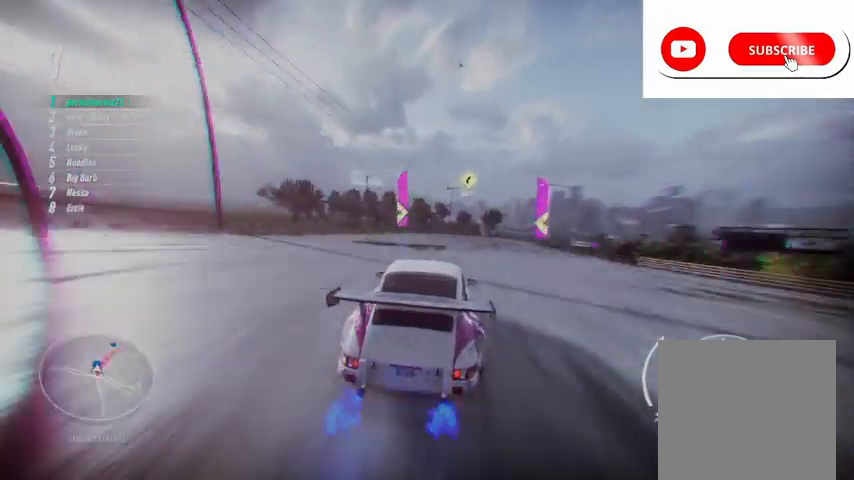
Gameplay with a controller (PlayStation layout); each line is a JSON object with the inputs held at the frame after it. "events" lists button and stick changes between this image and that frame as [ms after this image, input, new state], when the widget could be followed in between.
{"buttons": ["CROSS", "R2"], "left_stick": "up-right", "right_stick": "center", "events": []}
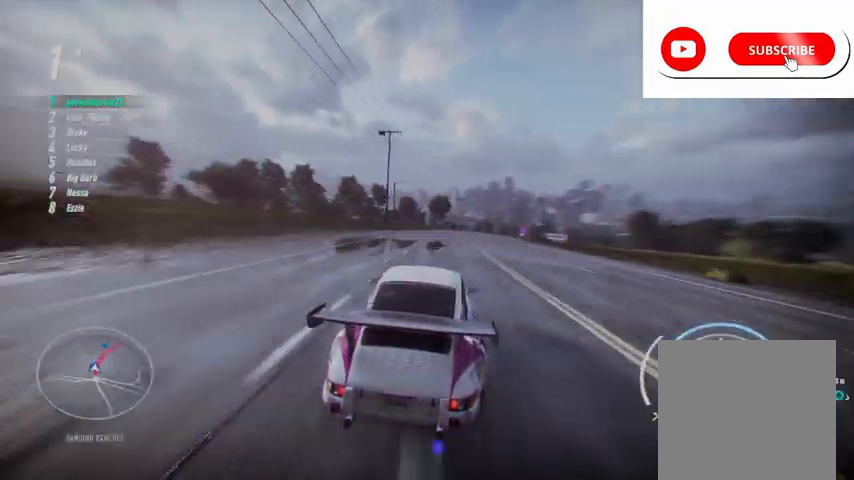
{"buttons": ["R2"], "left_stick": "up-right", "right_stick": "center", "events": [[209, "CROSS", "up"]]}
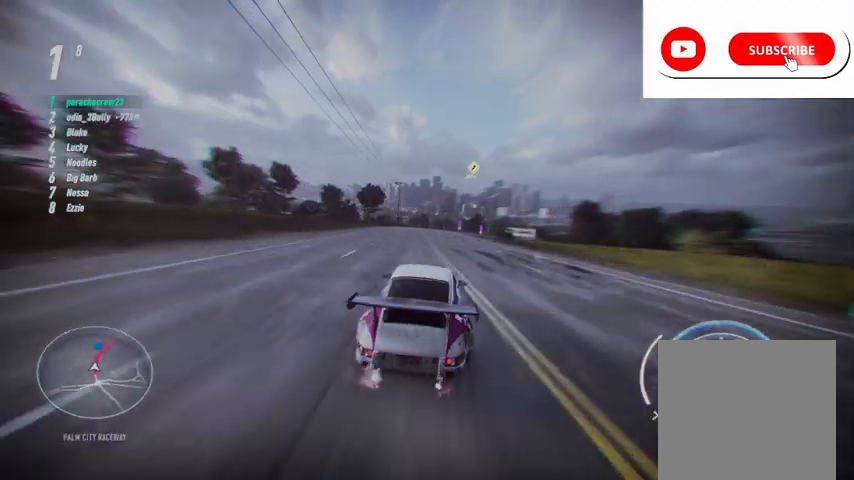
{"buttons": ["R2"], "left_stick": "up-right", "right_stick": "center", "events": []}
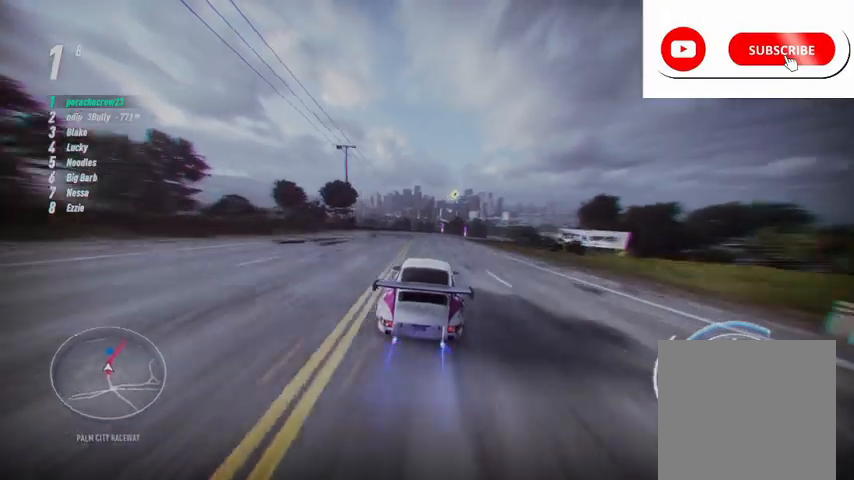
{"buttons": ["R2"], "left_stick": "up-right", "right_stick": "center", "events": []}
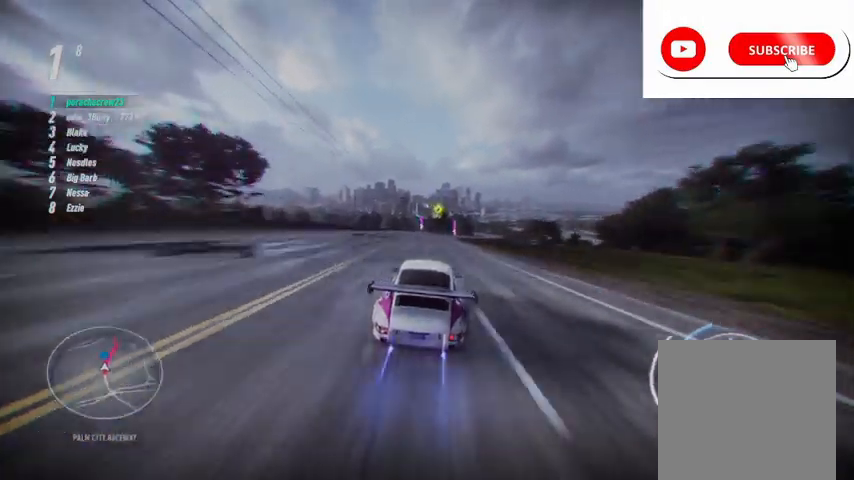
{"buttons": ["R2"], "left_stick": "up-right", "right_stick": "center", "events": []}
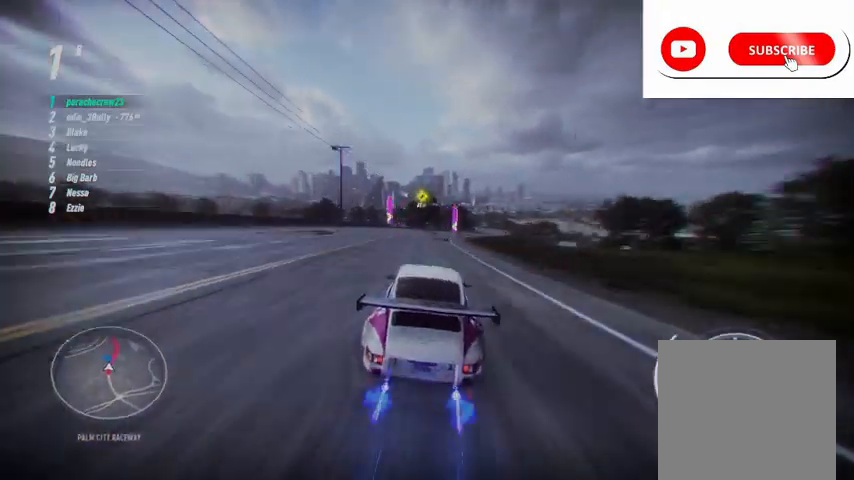
{"buttons": ["R2"], "left_stick": "up-right", "right_stick": "center", "events": []}
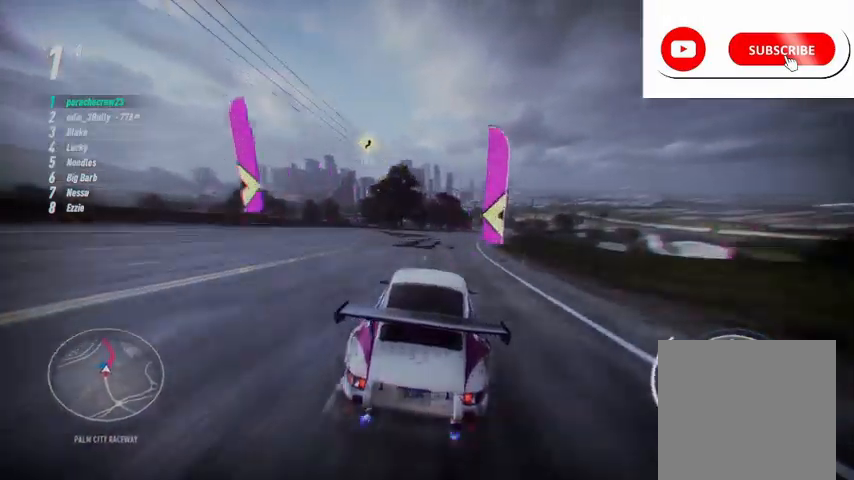
{"buttons": ["R2"], "left_stick": "up-right", "right_stick": "center", "events": []}
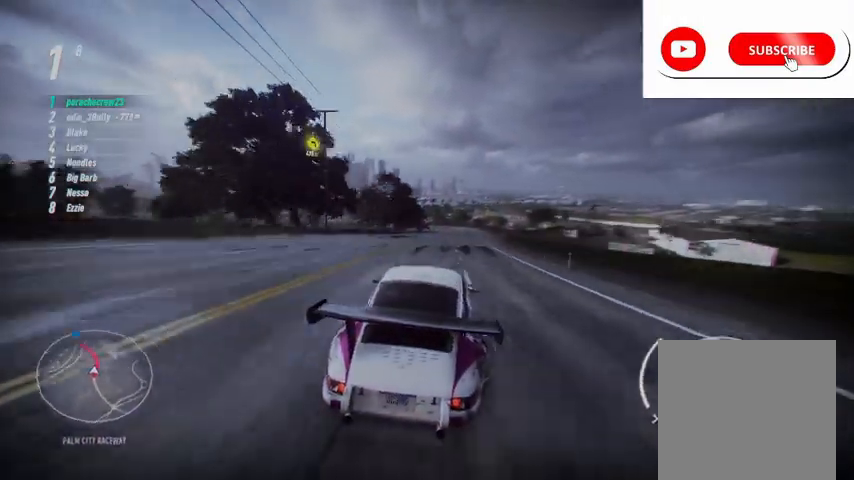
{"buttons": ["R2"], "left_stick": "up-right", "right_stick": "center", "events": [[125, "DPAD_RIGHT", "down"], [250, "DPAD_RIGHT", "up"]]}
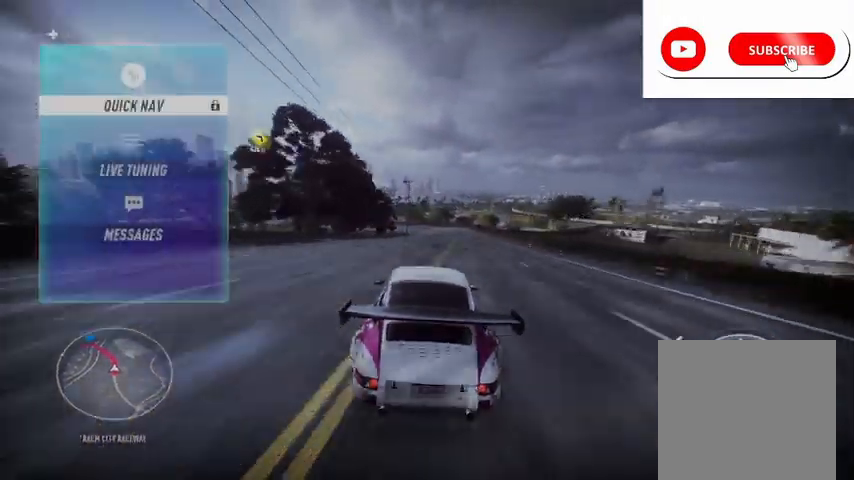
{"buttons": ["R2"], "left_stick": "up-right", "right_stick": "center", "events": [[42, "DPAD_DOWN", "down"], [209, "DPAD_DOWN", "up"]]}
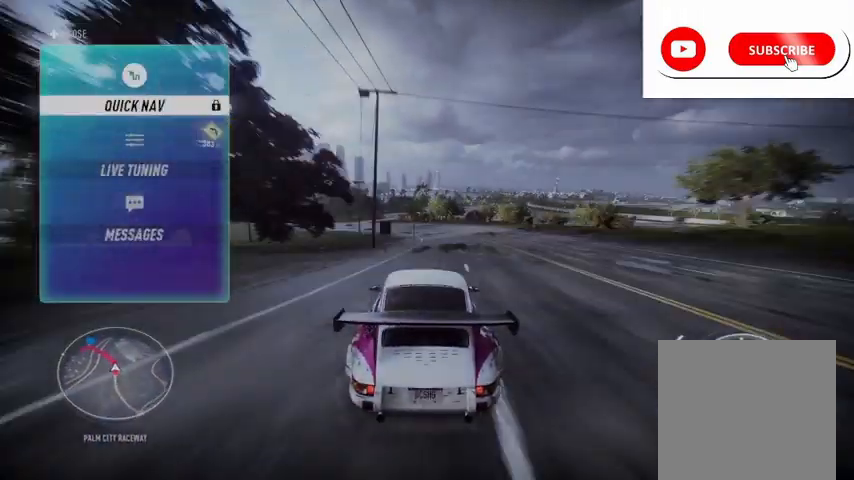
{"buttons": ["R2"], "left_stick": "up-right", "right_stick": "center", "events": [[84, "DPAD_DOWN", "down"], [209, "DPAD_DOWN", "up"], [376, "DPAD_RIGHT", "down"], [459, "DPAD_RIGHT", "up"]]}
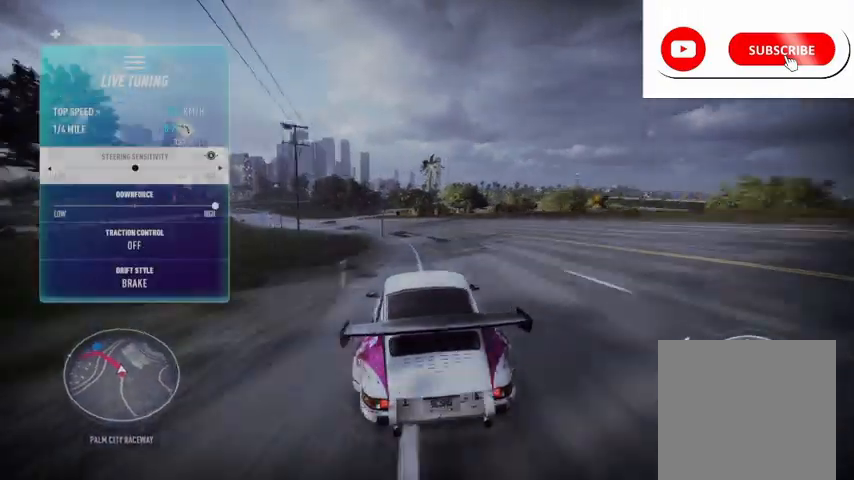
{"buttons": ["R2"], "left_stick": "up-right", "right_stick": "center", "events": []}
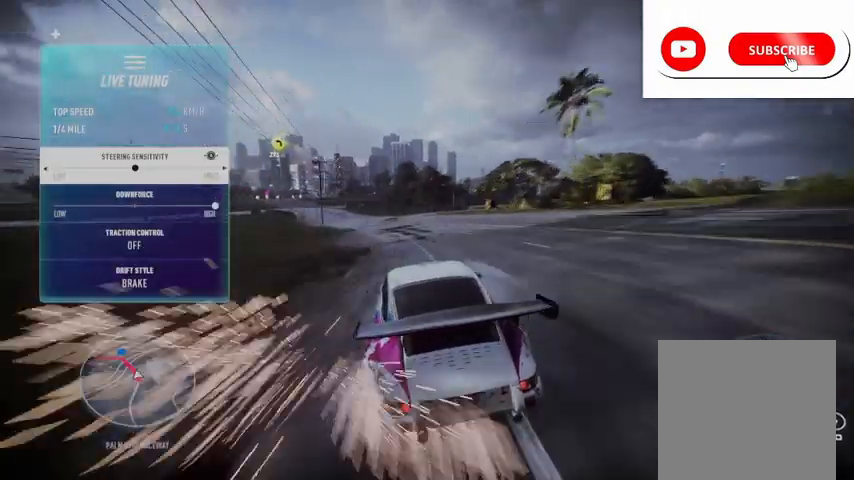
{"buttons": ["R2"], "left_stick": "left", "right_stick": "center", "events": [[333, "DPAD_LEFT", "down"], [458, "DPAD_LEFT", "up"], [500, "left_stick", "left"]]}
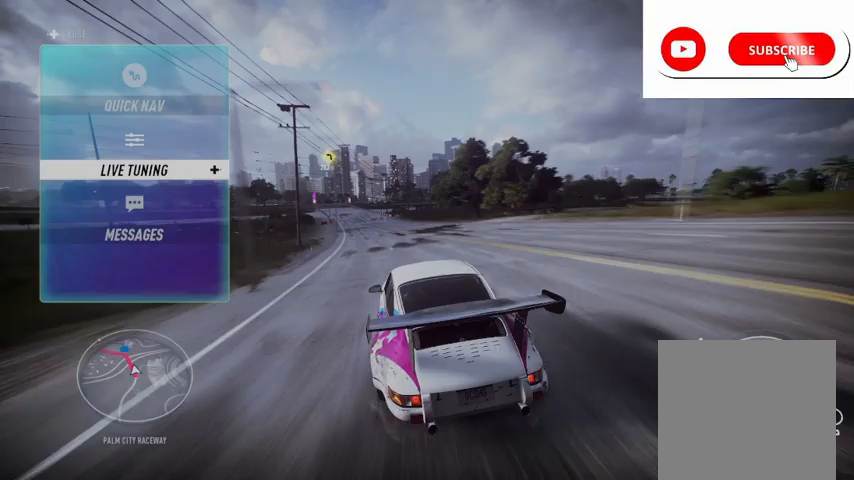
{"buttons": ["R2"], "left_stick": "left", "right_stick": "center", "events": [[42, "DPAD_LEFT", "down"], [125, "DPAD_LEFT", "up"]]}
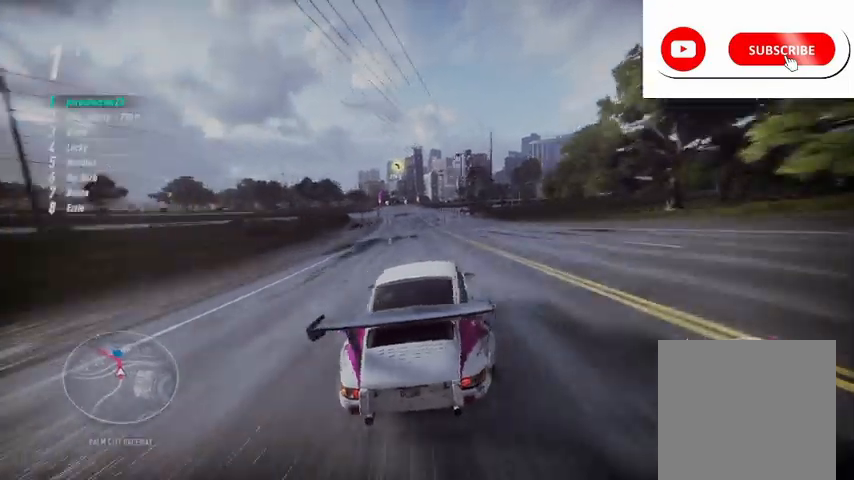
{"buttons": ["R2"], "left_stick": "left", "right_stick": "center", "events": []}
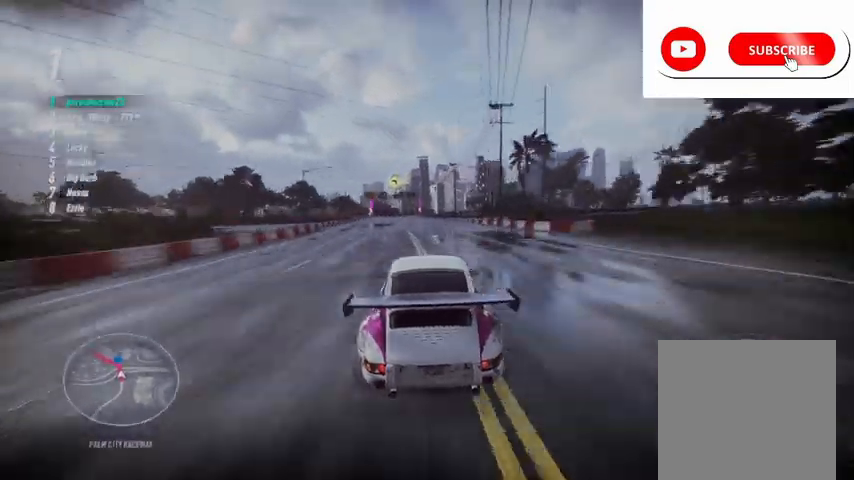
{"buttons": ["R2"], "left_stick": "left", "right_stick": "center", "events": []}
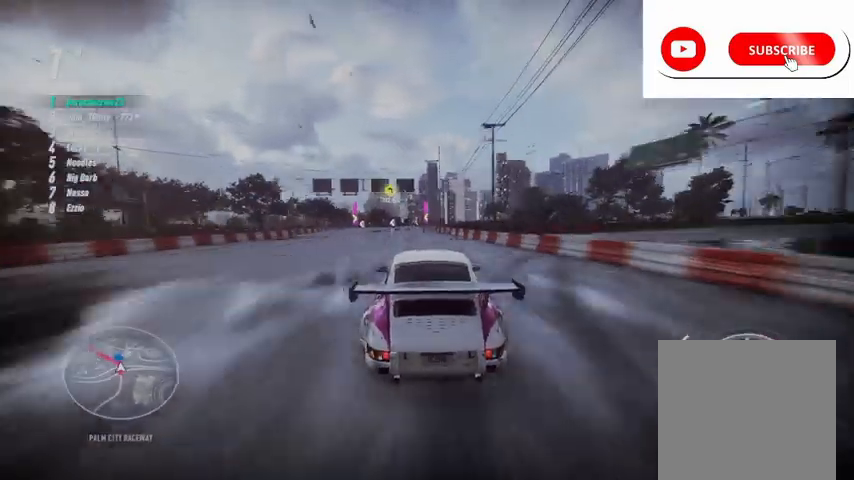
{"buttons": ["R2"], "left_stick": "left", "right_stick": "center", "events": [[83, "R2", "up"], [208, "R2", "down"]]}
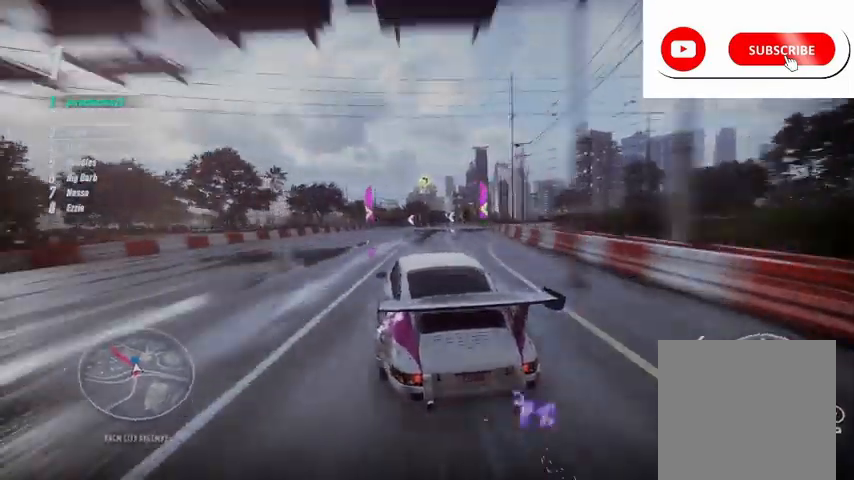
{"buttons": ["R2"], "left_stick": "left", "right_stick": "center", "events": []}
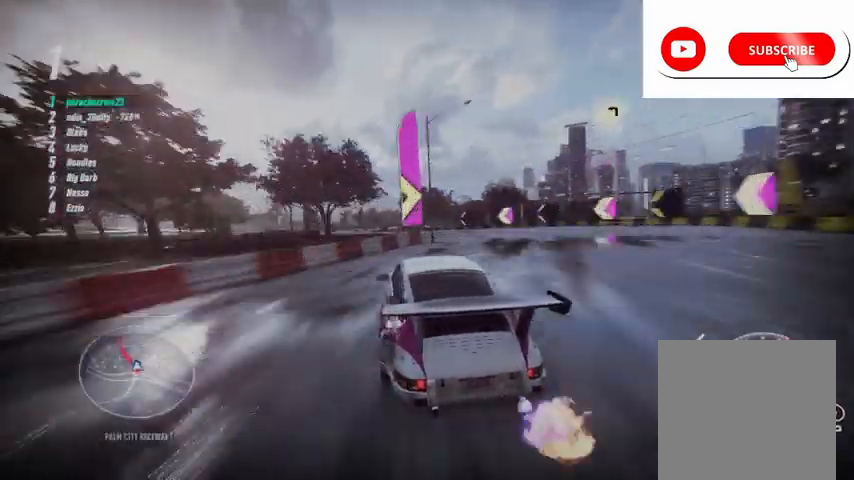
{"buttons": ["R2"], "left_stick": "left", "right_stick": "center", "events": []}
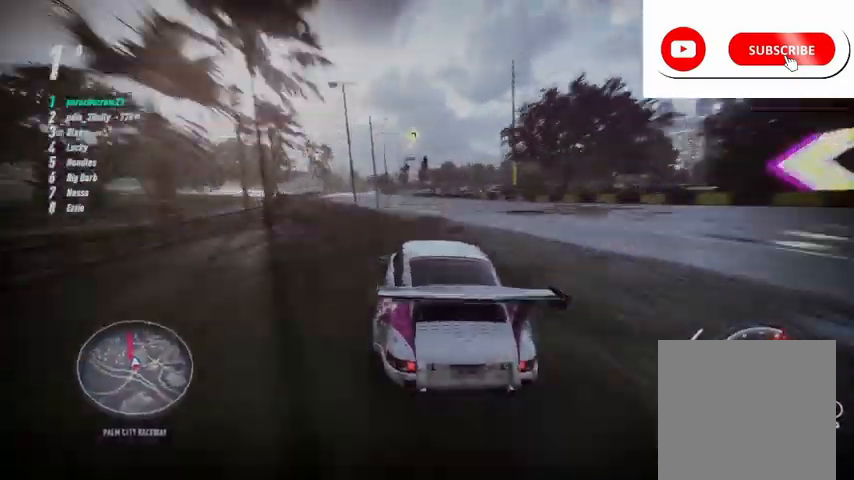
{"buttons": ["R2"], "left_stick": "left", "right_stick": "center", "events": []}
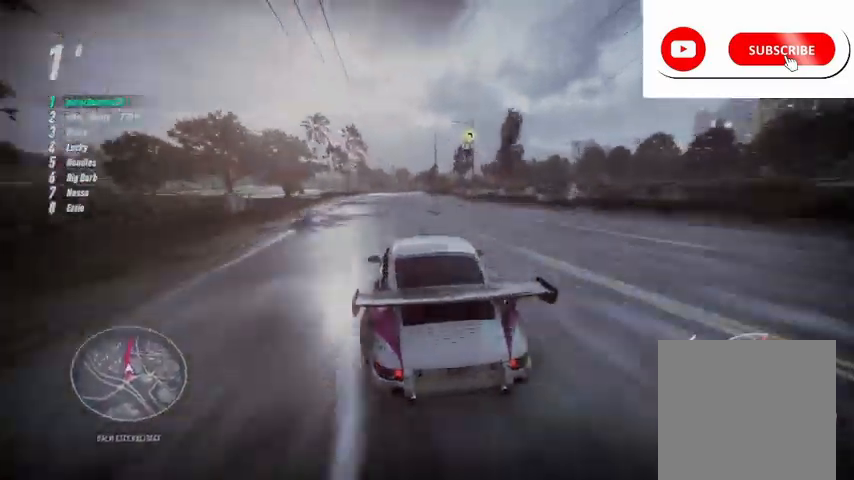
{"buttons": ["R2"], "left_stick": "left", "right_stick": "center", "events": []}
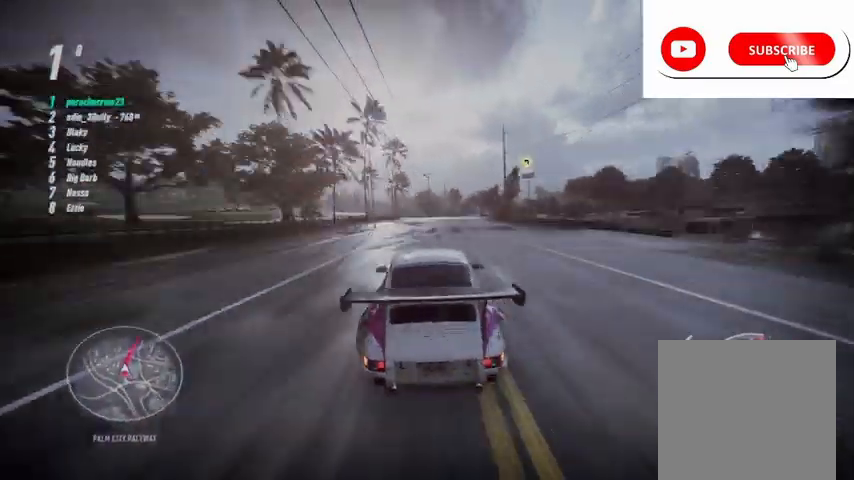
{"buttons": ["R2"], "left_stick": "left", "right_stick": "center", "events": []}
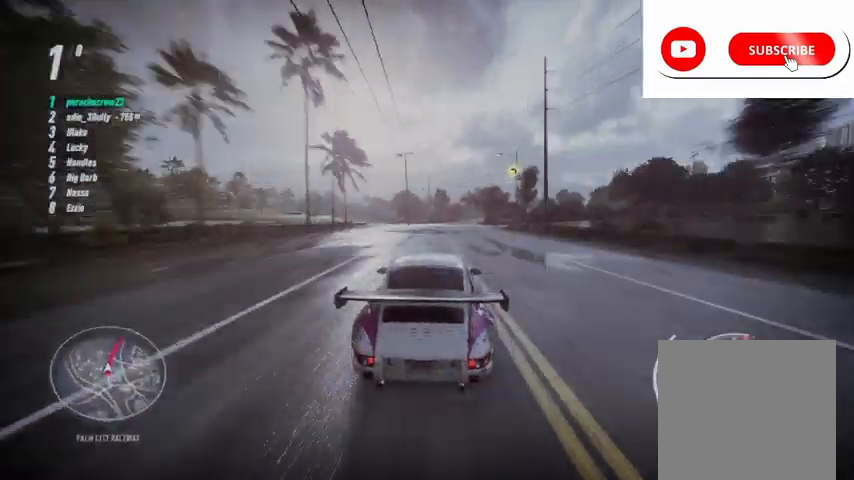
{"buttons": ["R2"], "left_stick": "left", "right_stick": "center", "events": []}
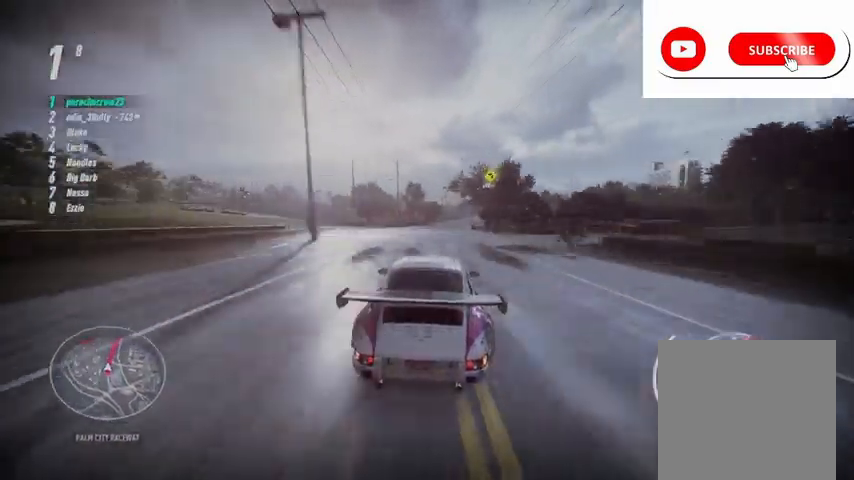
{"buttons": ["R2"], "left_stick": "up", "right_stick": "center", "events": [[376, "left_stick", "up"]]}
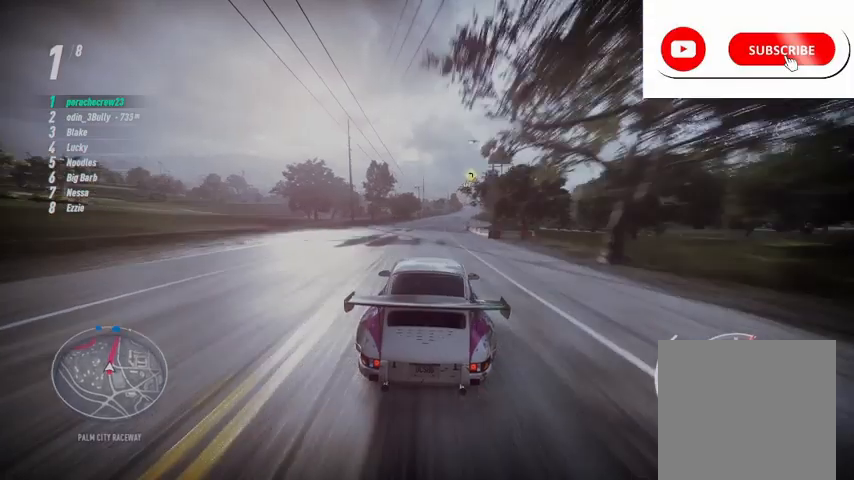
{"buttons": ["R2"], "left_stick": "up", "right_stick": "center", "events": []}
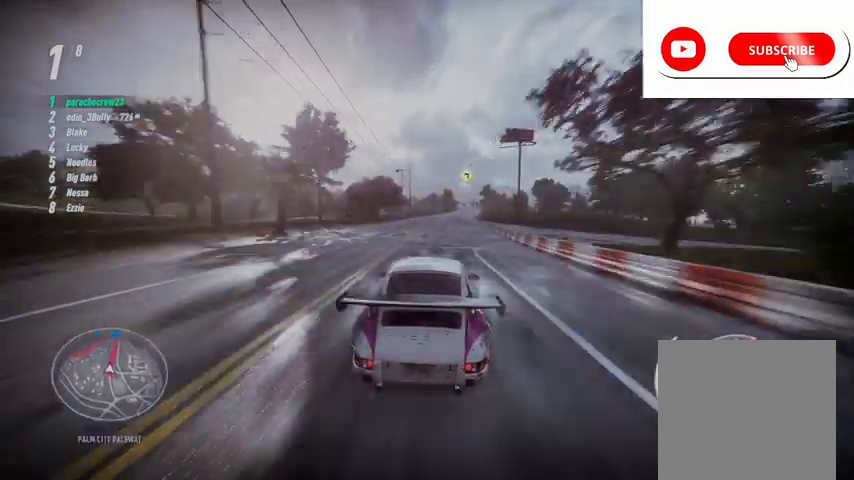
{"buttons": ["R2"], "left_stick": "up", "right_stick": "center", "events": []}
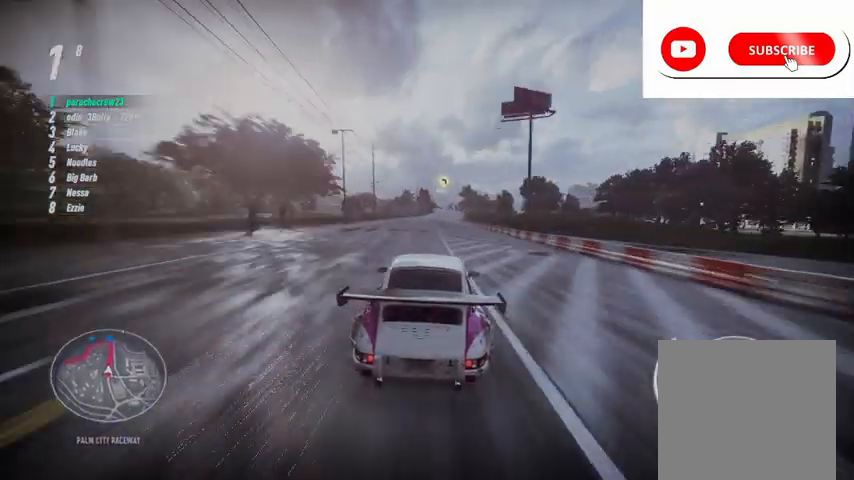
{"buttons": ["R2"], "left_stick": "up", "right_stick": "center", "events": []}
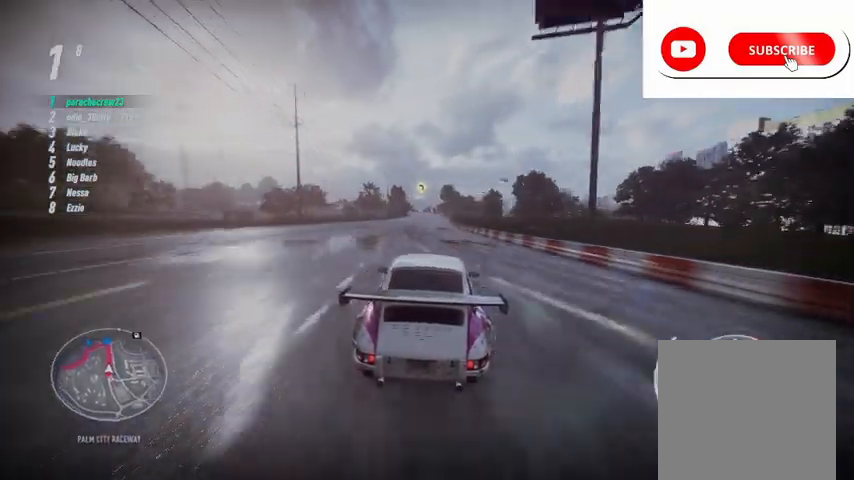
{"buttons": ["R2"], "left_stick": "up", "right_stick": "center", "events": []}
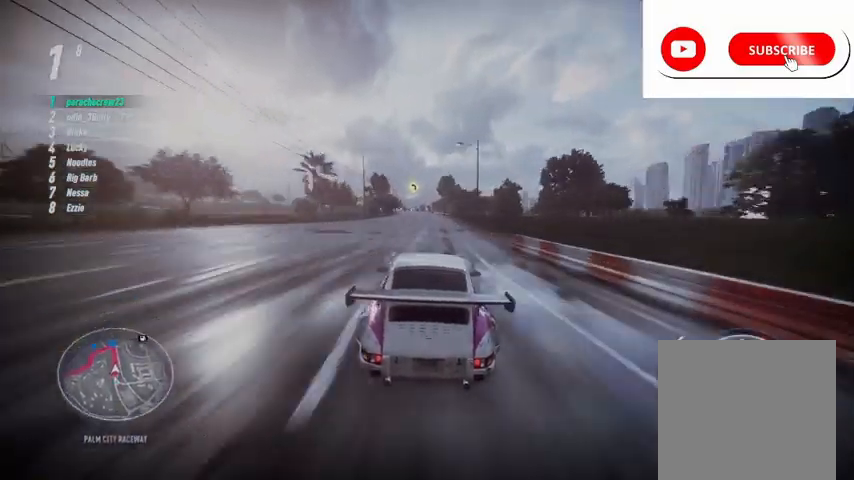
{"buttons": ["R2"], "left_stick": "up", "right_stick": "center", "events": []}